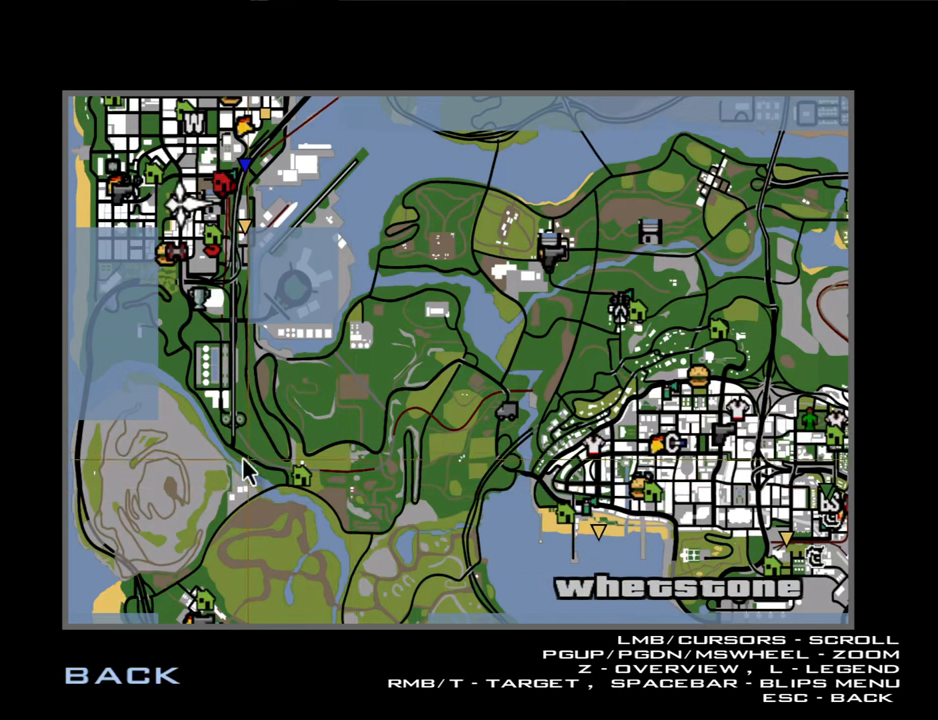
Gameplay with keyboard and mouse; each line is a JSON object with the keys and mouse buttons held at the frame after it. "events" lists presses ("down") and releases ("up") of "1", "2", "3", "4", "5", "6", "8", "a", "alt", "b", "c", "ctrl", "d", "down", "e", "escape", "f", "f1", "f2", "f3", "g", "h", "left", "n", "num2", "q", "r", "right", "s", "shift", "space", "t", "tab", "up", "v", "w", "x", "y", "z", "mouse_left", "mouse_middle", "mouse_right" and "mouse_wheel_down" between this image and that frame as [ms after this image, input, new state], when the widget could be followed in between. "mouse_left", "mouse_middle", "mouse_right", "mouse_wheel_down" = the "left", "middle", "right", "wheel_down" buttons of the "mouse" list. No other keys are recorded. Mouse movement is not recorded. Not read: other_keys.
{"keys": [], "mouse": ["left"], "events": [[166, "mouse_left", "down"]]}
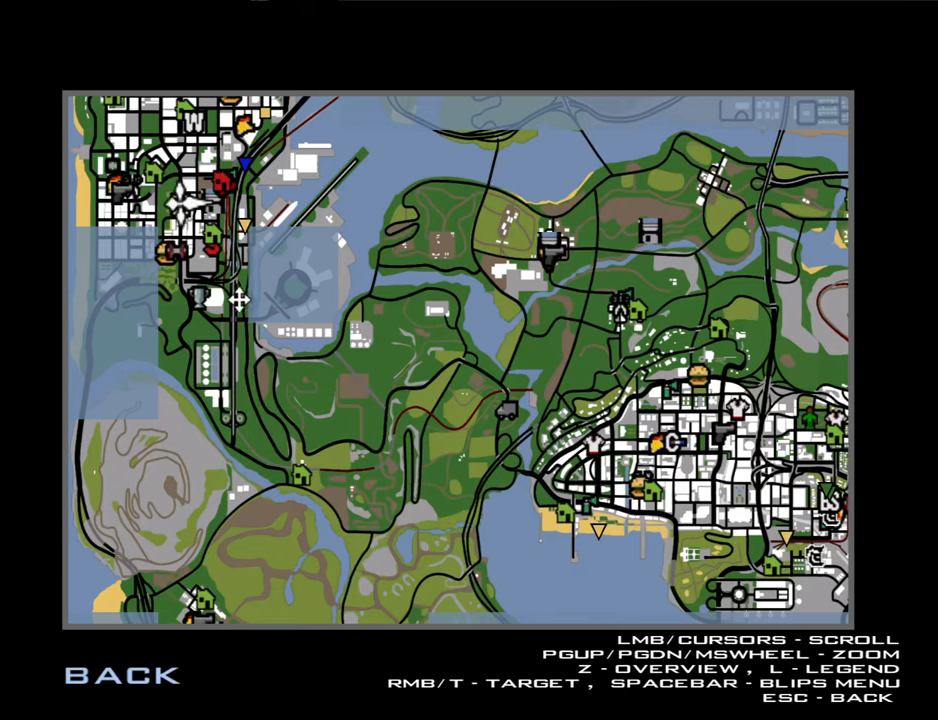
{"keys": [], "mouse": ["left"], "events": []}
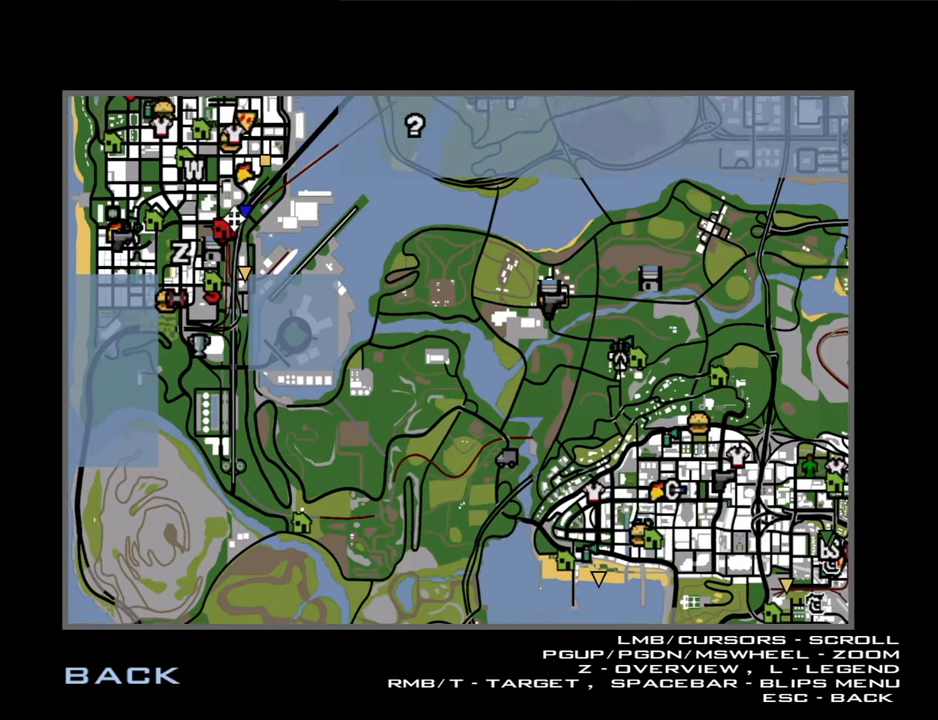
{"keys": [], "mouse": [], "events": [[283, "mouse_left", "up"]]}
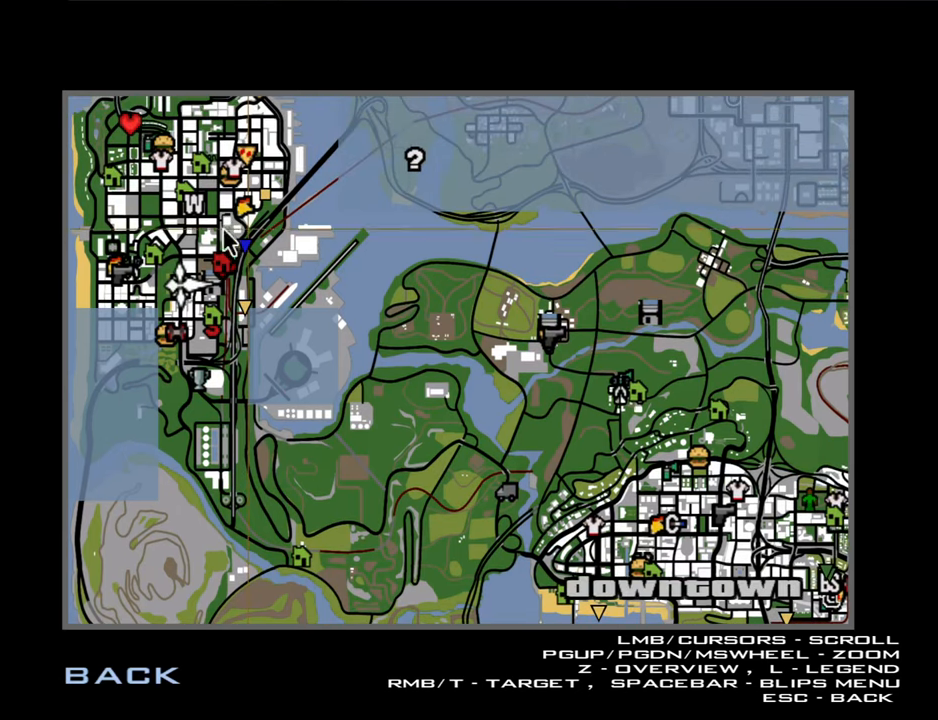
{"keys": [], "mouse": [], "events": []}
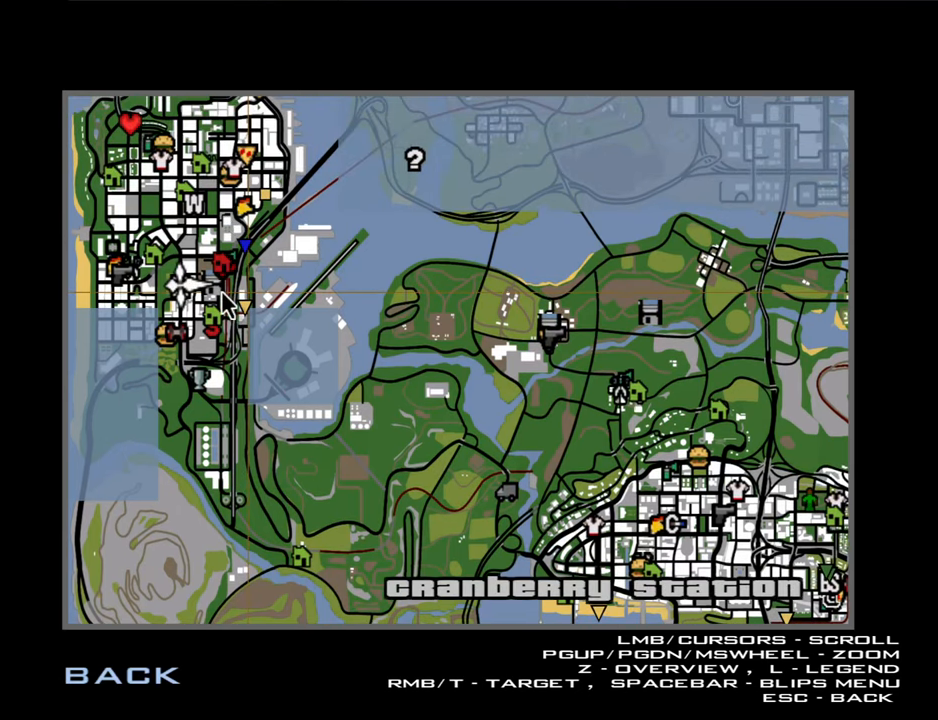
{"keys": [], "mouse": [], "events": []}
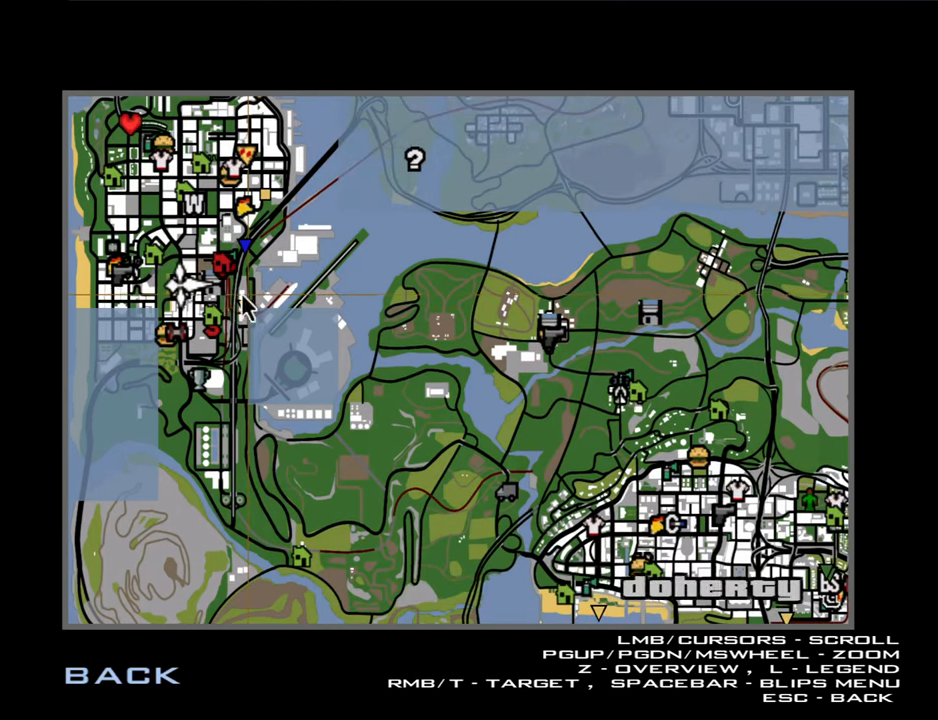
{"keys": [], "mouse": ["left"], "events": [[250, "mouse_left", "down"]]}
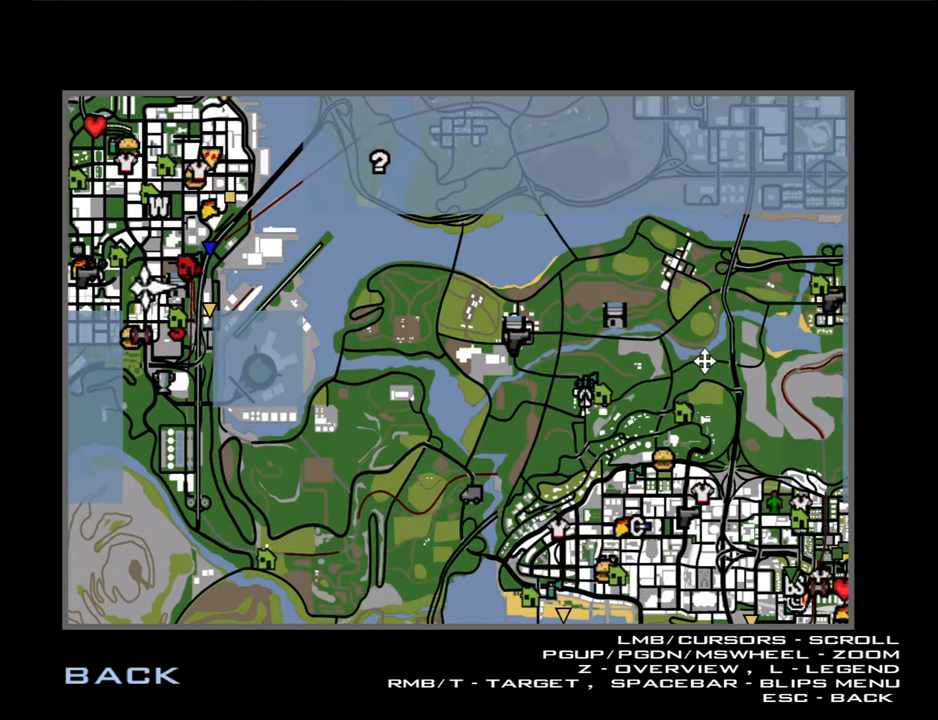
{"keys": [], "mouse": ["left"], "events": []}
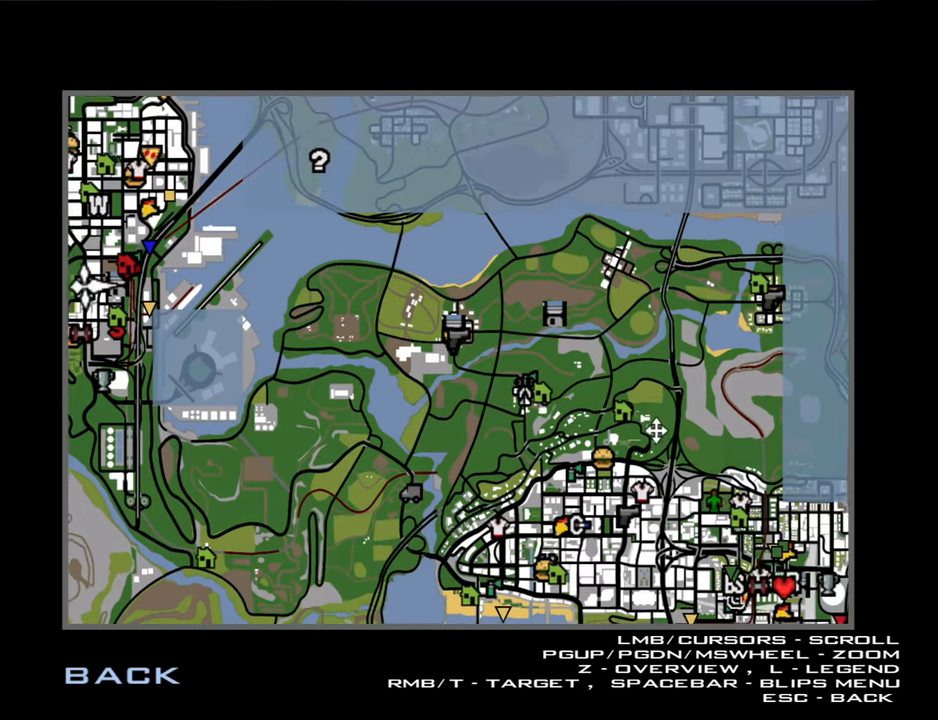
{"keys": [], "mouse": [], "events": [[133, "mouse_left", "up"]]}
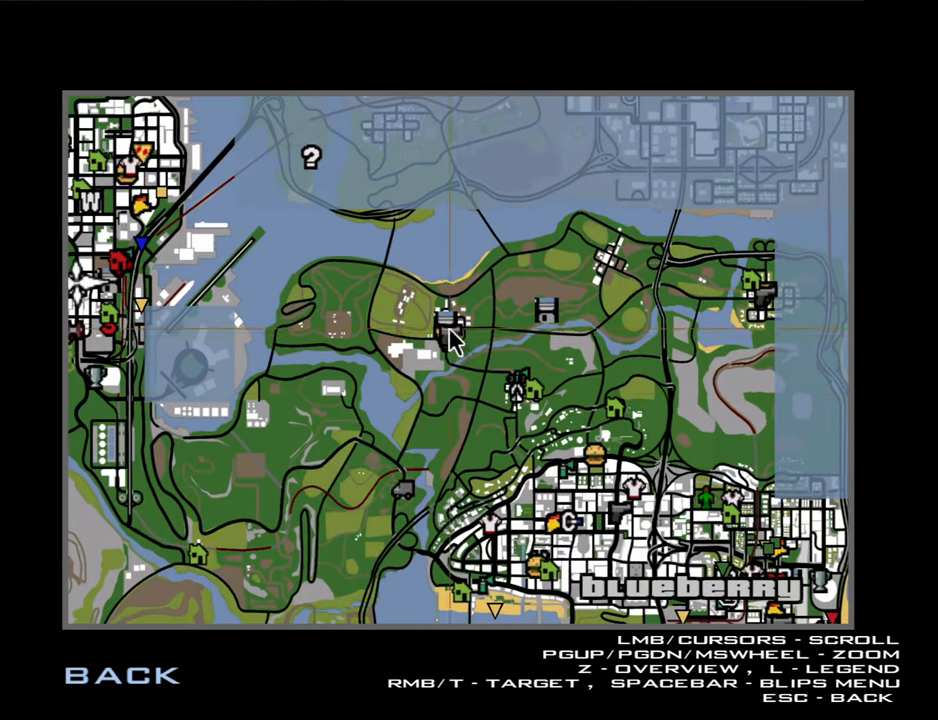
{"keys": [], "mouse": [], "events": [[250, "mouse_right", "down"], [333, "mouse_right", "up"], [383, "mouse_right", "down"], [483, "mouse_right", "up"]]}
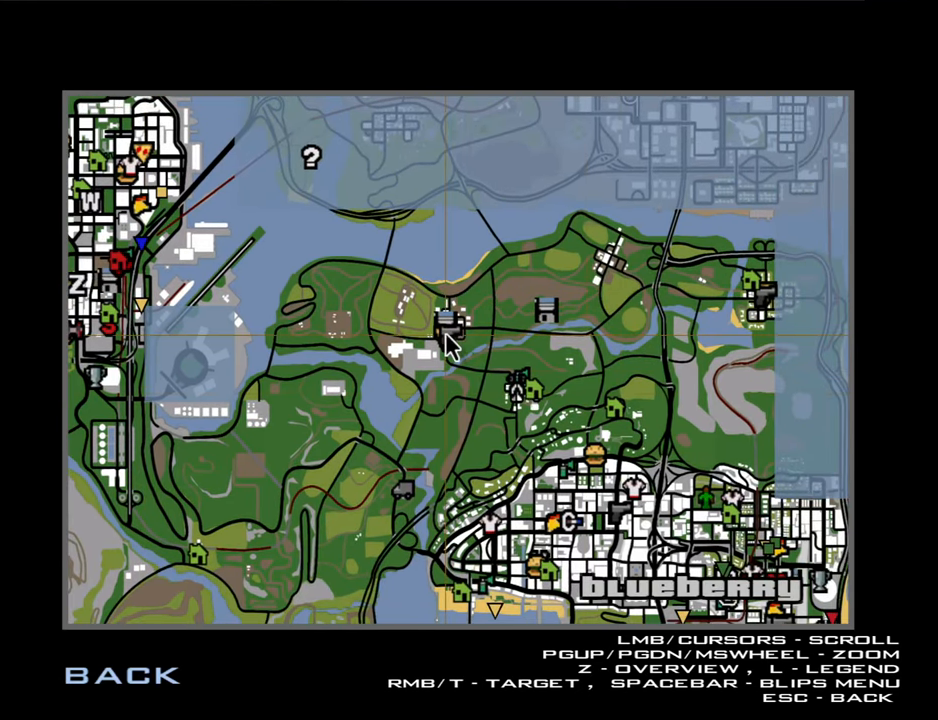
{"keys": [], "mouse": [], "events": [[67, "mouse_right", "down"], [217, "mouse_right", "up"]]}
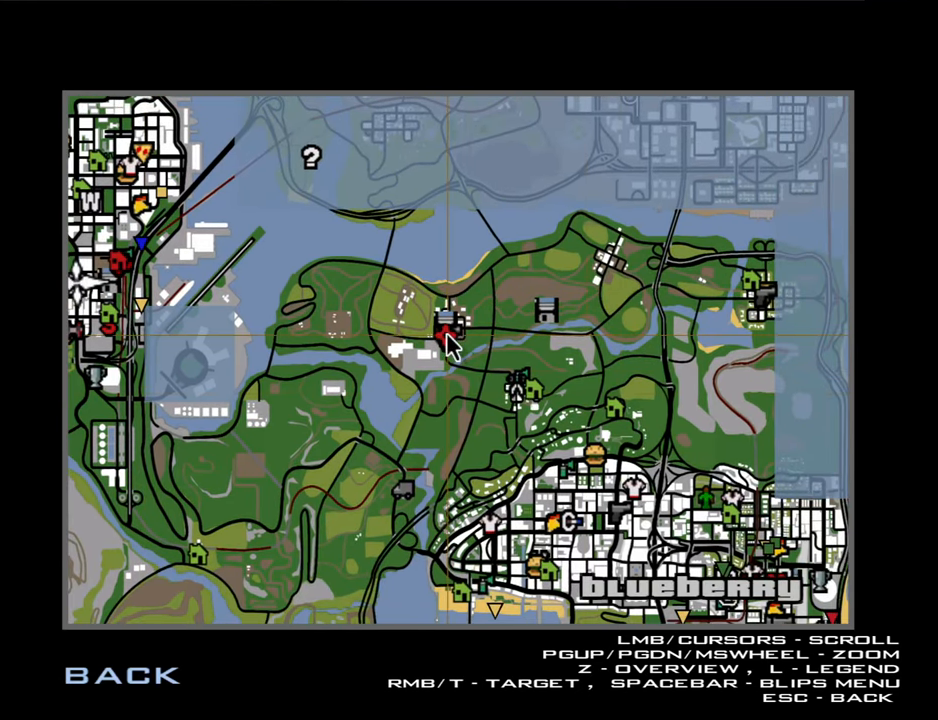
{"keys": [], "mouse": [], "events": [[417, "mouse_right", "down"], [467, "mouse_right", "up"]]}
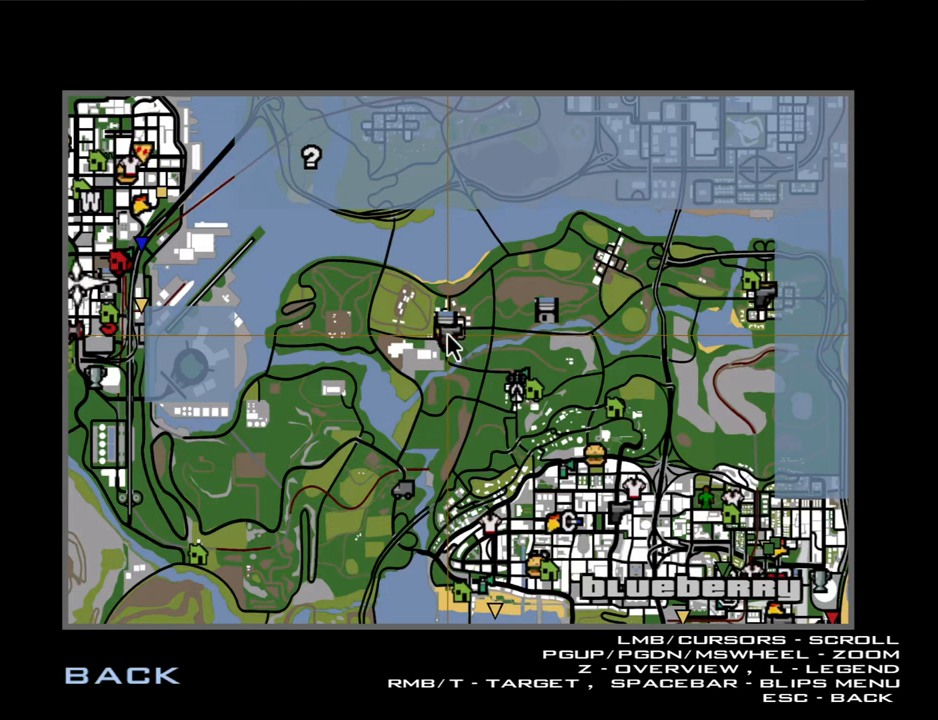
{"keys": [], "mouse": [], "events": [[100, "mouse_right", "down"], [200, "mouse_right", "up"], [250, "mouse_right", "down"], [384, "mouse_right", "up"]]}
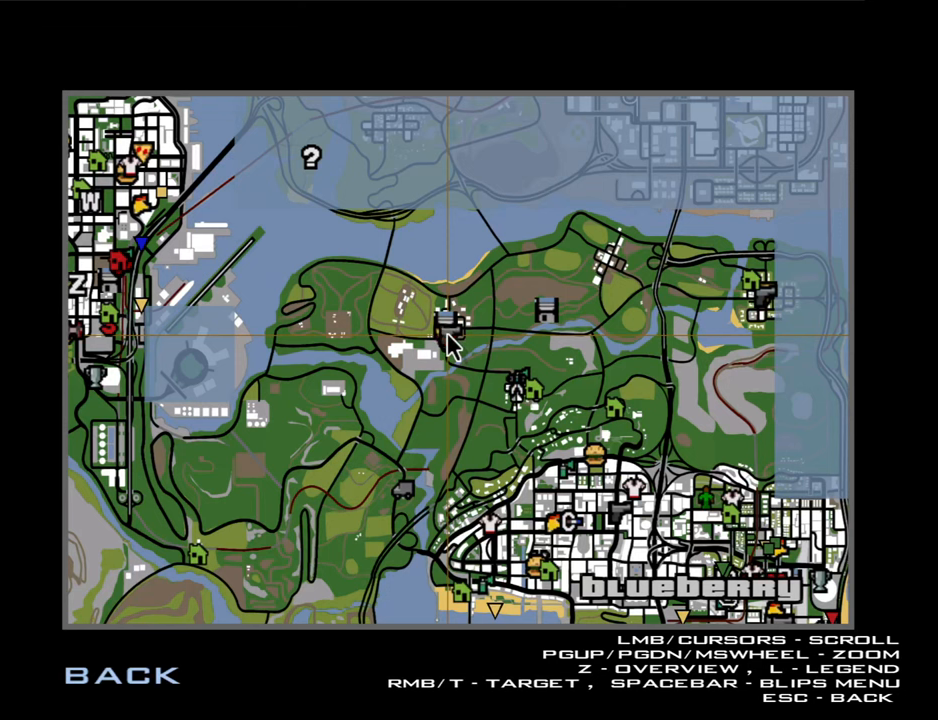
{"keys": [], "mouse": [], "events": [[117, "mouse_right", "down"], [217, "mouse_right", "up"], [267, "mouse_right", "down"], [400, "mouse_right", "up"]]}
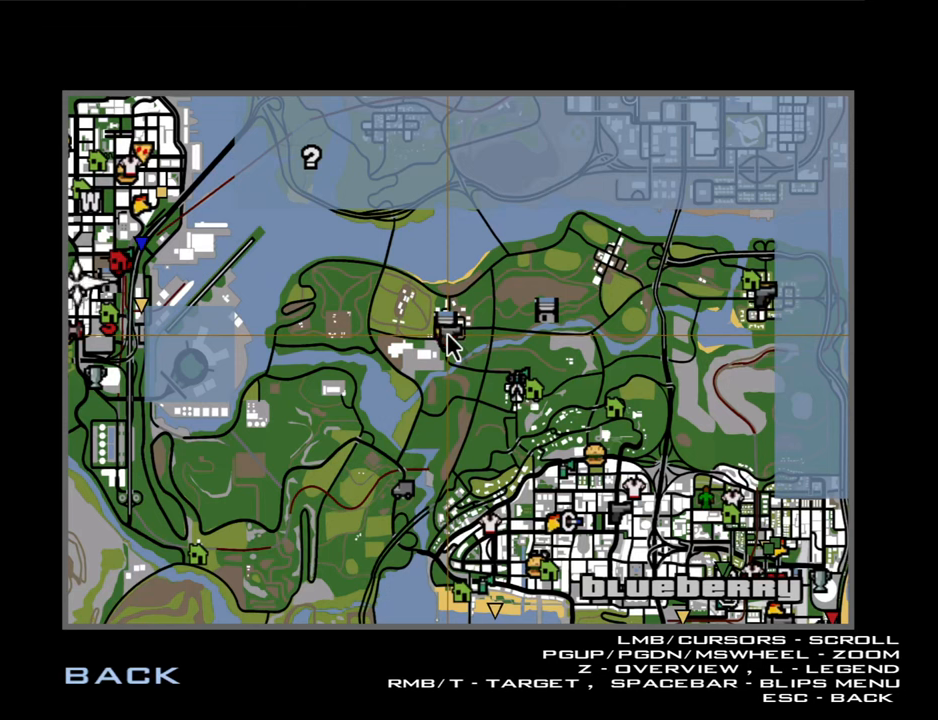
{"keys": [], "mouse": [], "events": [[34, "mouse_right", "down"], [134, "mouse_right", "up"], [317, "mouse_right", "down"], [367, "mouse_right", "up"]]}